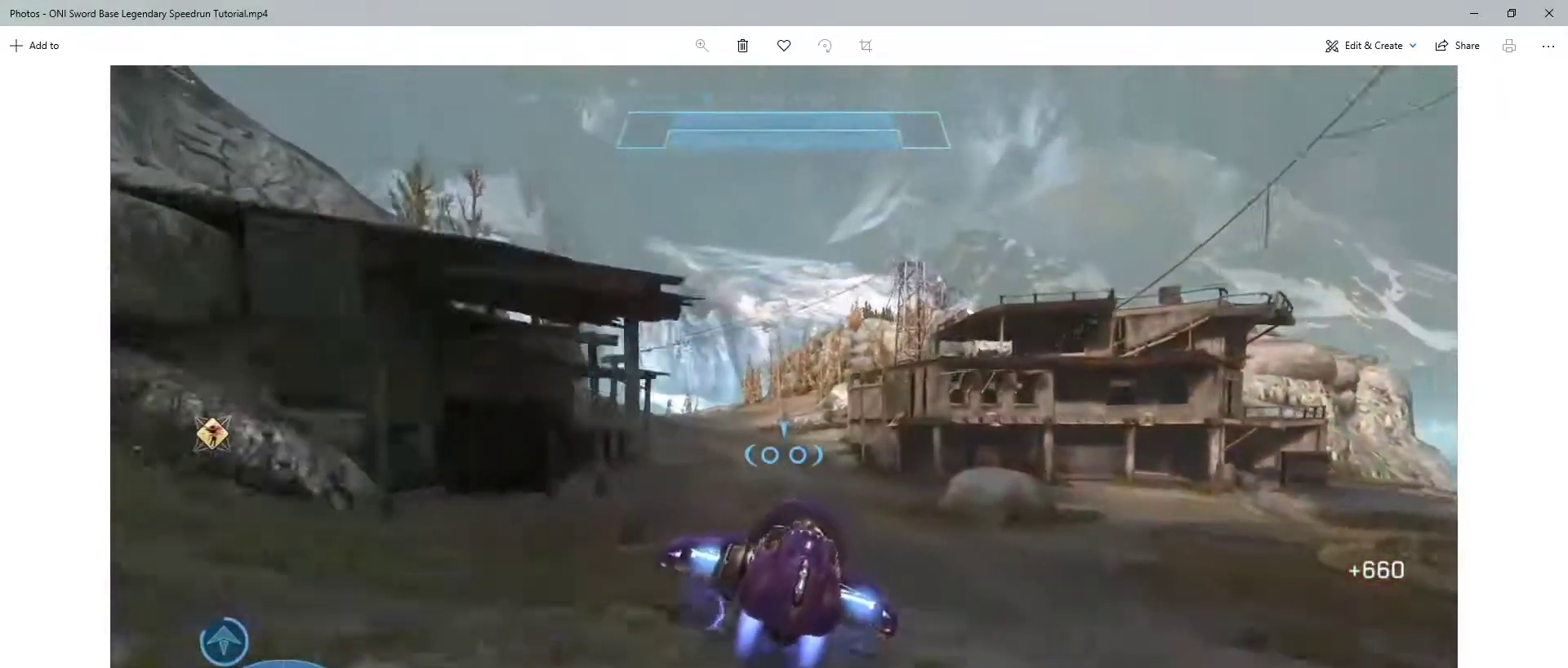
Gameplay with keyboard and mouse; each line is a JSON object with the keys and mouse buttons held at the frame after it. "events" lists presses ("down") and releases ("up") of "1", "2", "3", "4", "a", "ctrl", "d", "e", "f", "q", "r", "s", "shift", "space", "w", "mouse_left", "mouse_wheel" and "mouse_right" between this image and that frame as [ms after this image, input, new state], when the widget could be followed in between. "mouse_left", "mouse_wheel", "mouse_right" = the "left", "wheel", "right" buttons of the "mouse" list. No other keys are recorded. "wheel" means that the mouse wheel is clicked or scrolled. Not read: mouse_move.
{"keys": ["w"], "mouse": ["right"], "events": []}
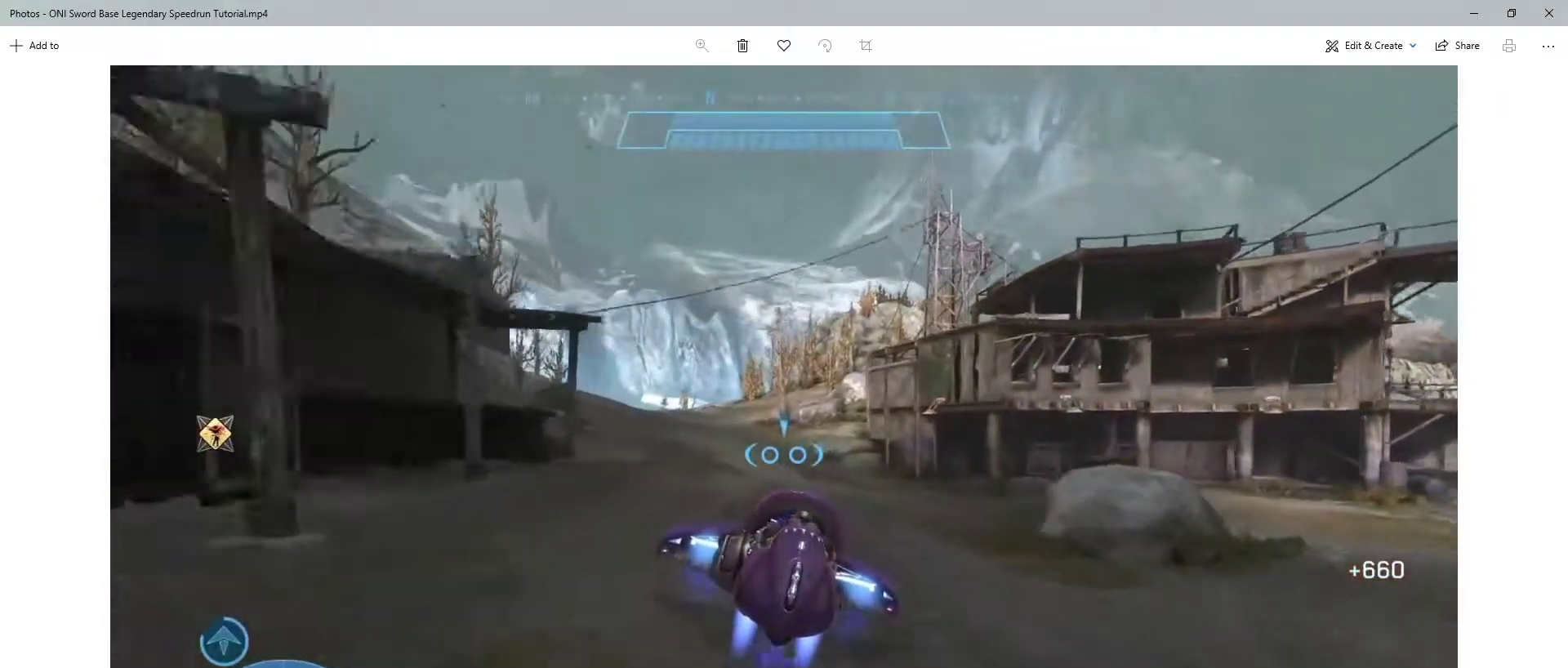
{"keys": ["w"], "mouse": ["right"], "events": []}
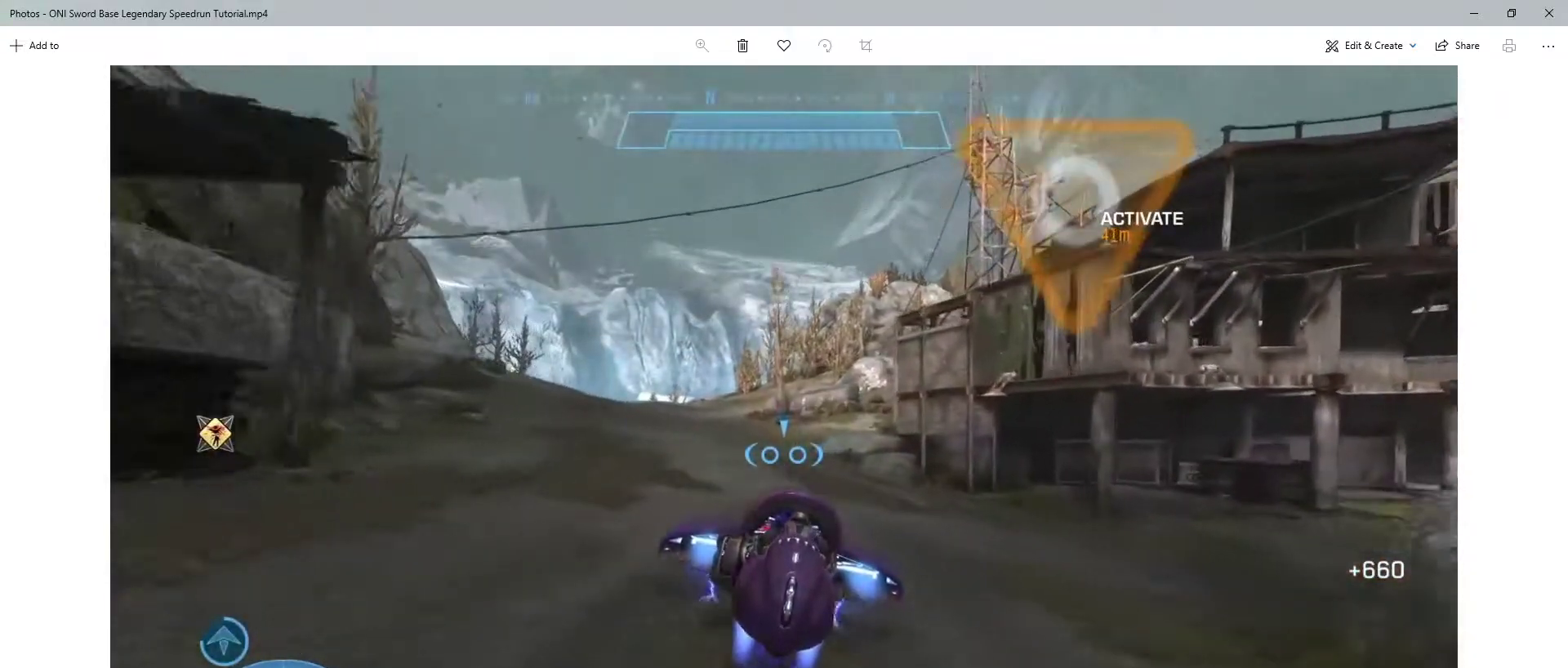
{"keys": ["w"], "mouse": ["right"], "events": []}
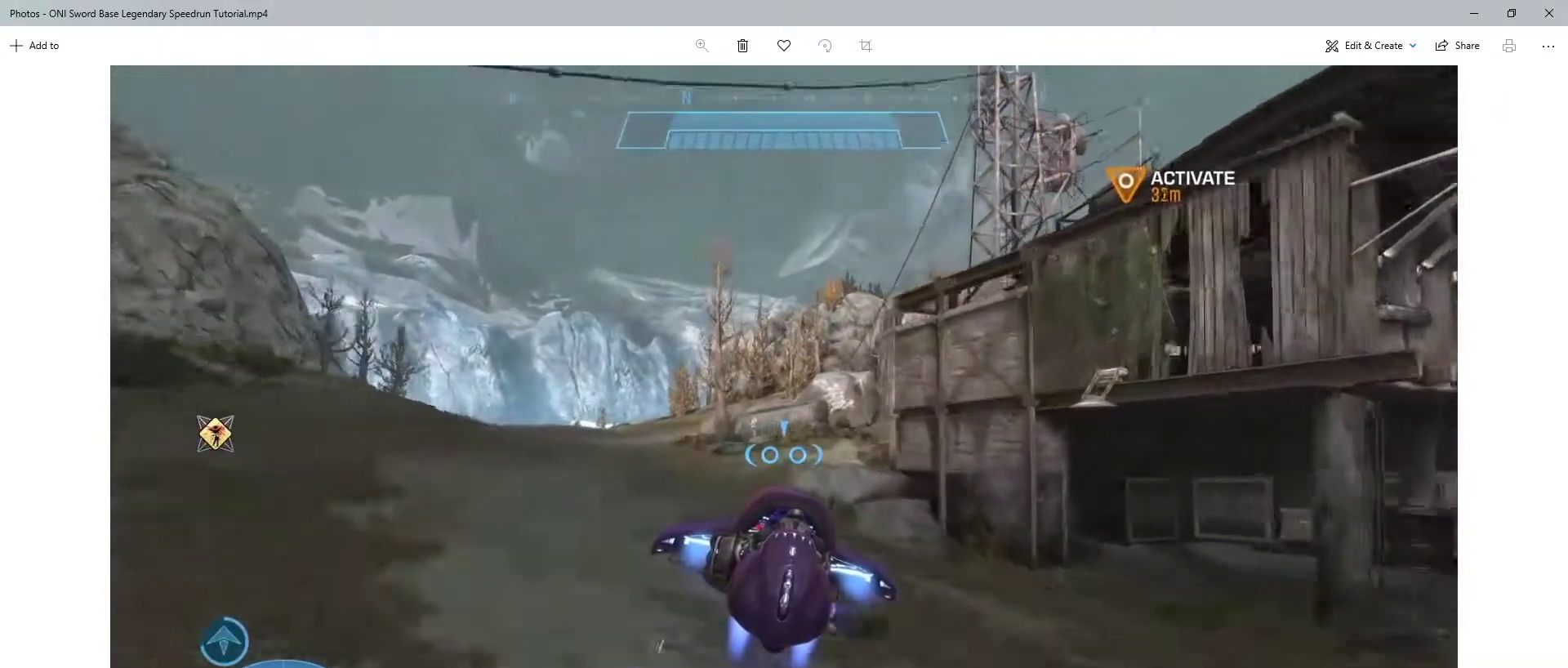
{"keys": ["ctrl", "w"], "mouse": ["right"], "events": [[367, "ctrl", "down"]]}
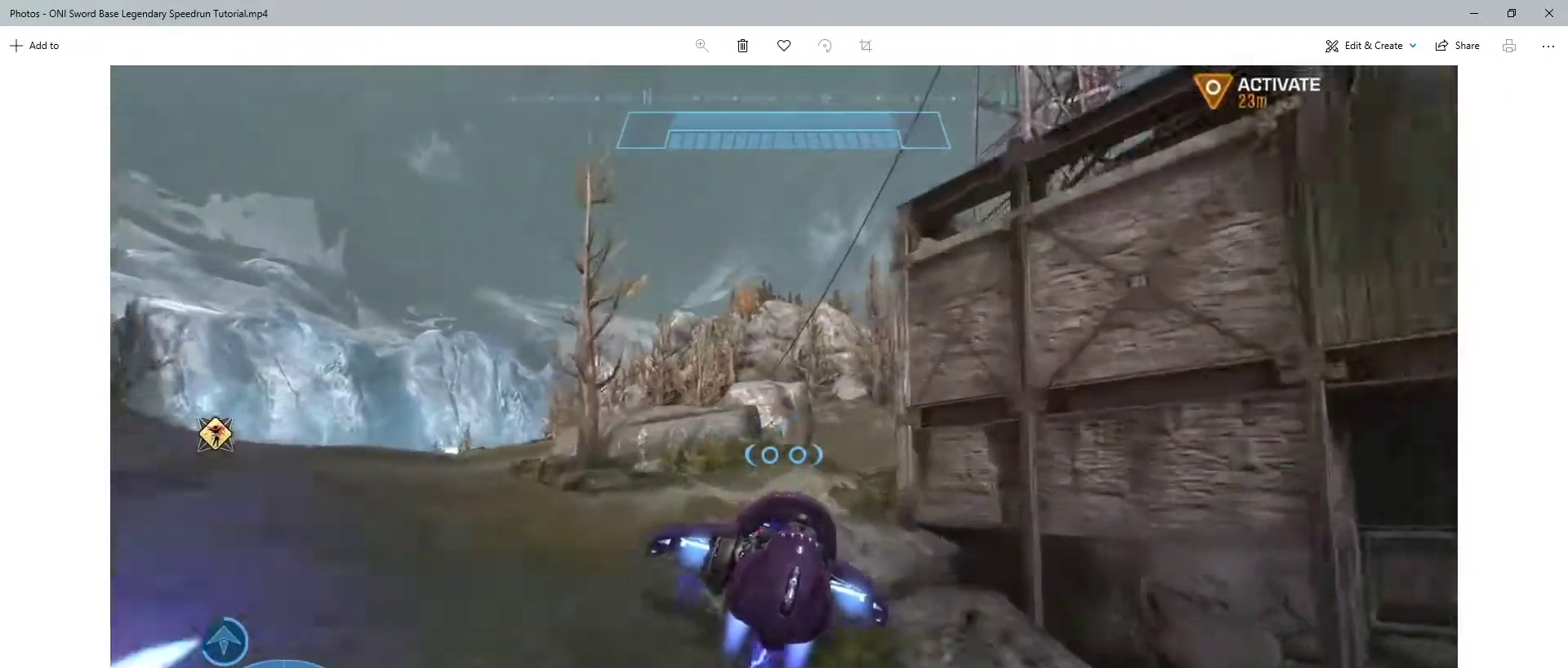
{"keys": ["e", "w"], "mouse": [], "events": [[317, "e", "down"], [317, "mouse_right", "up"], [350, "ctrl", "up"]]}
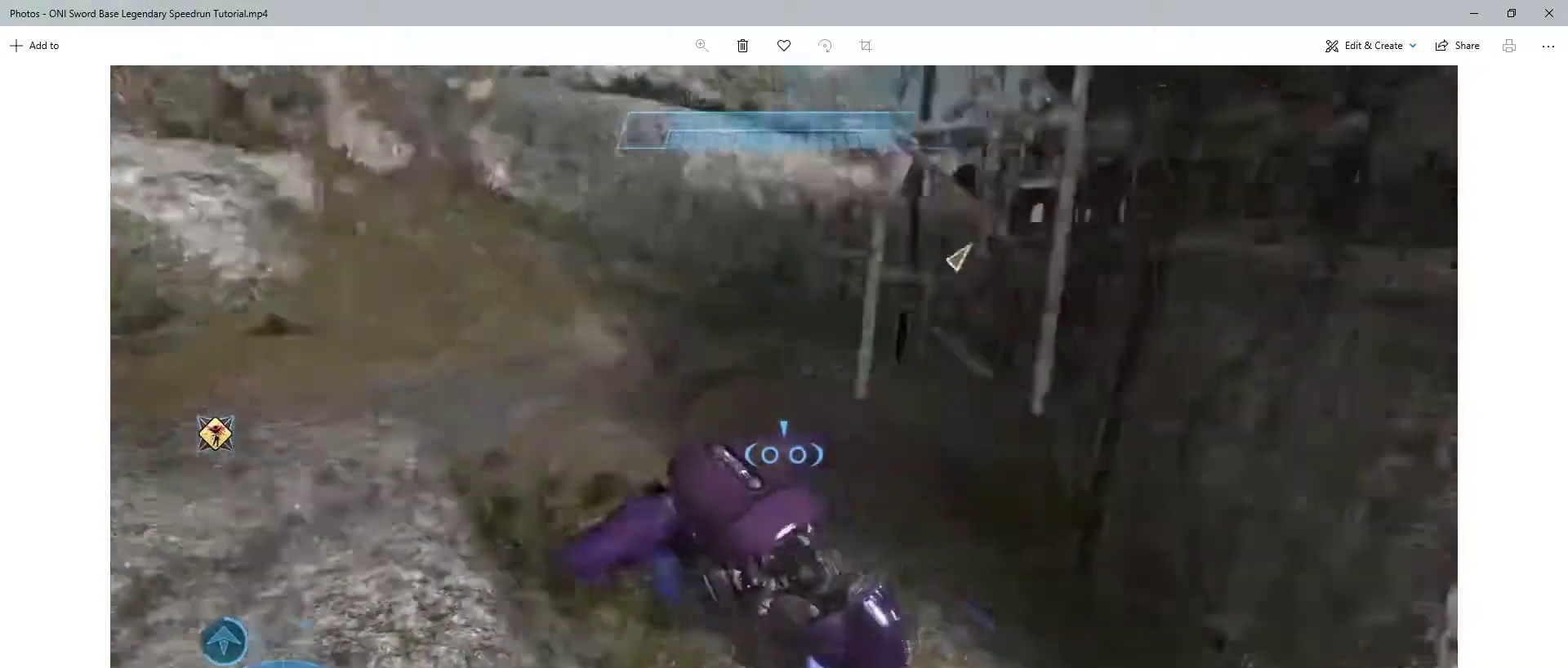
{"keys": ["w"], "mouse": [], "events": [[283, "e", "up"]]}
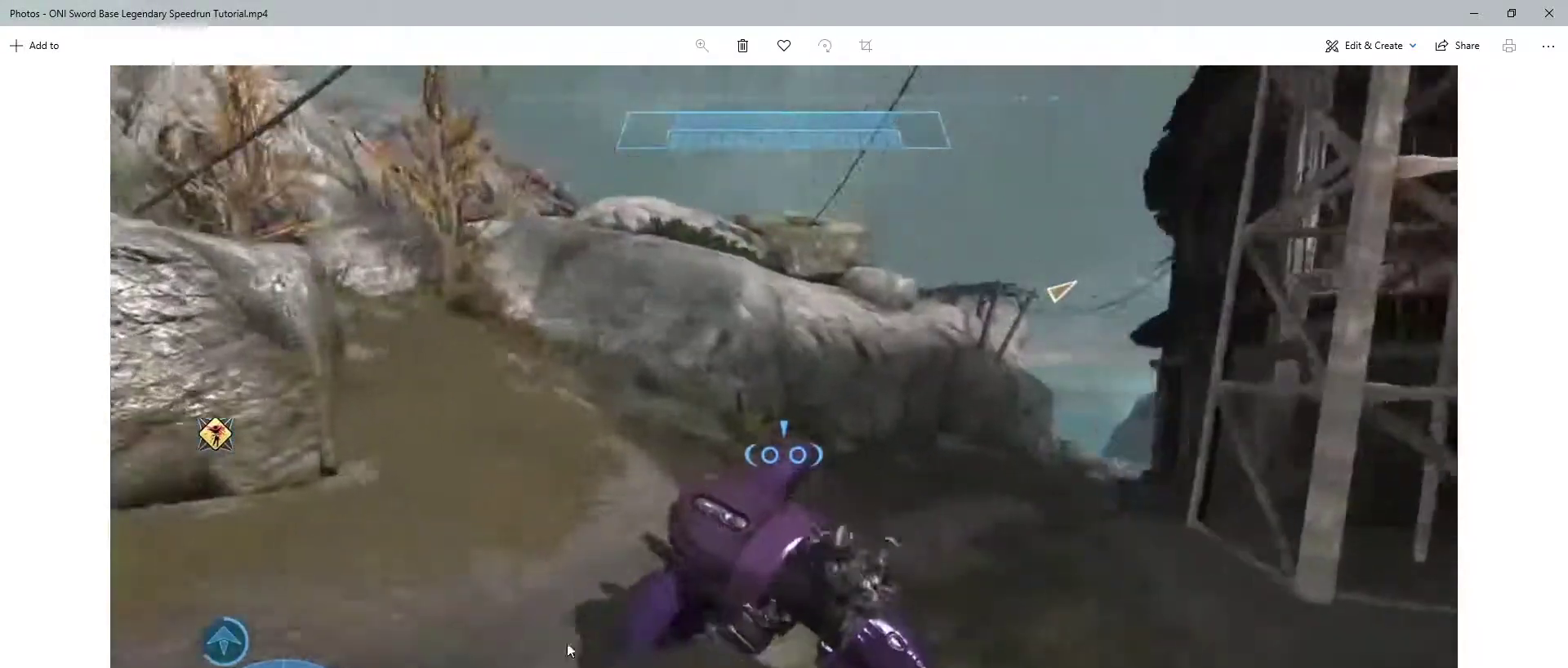
{"keys": ["shift", "w"], "mouse": [], "events": [[433, "shift", "down"]]}
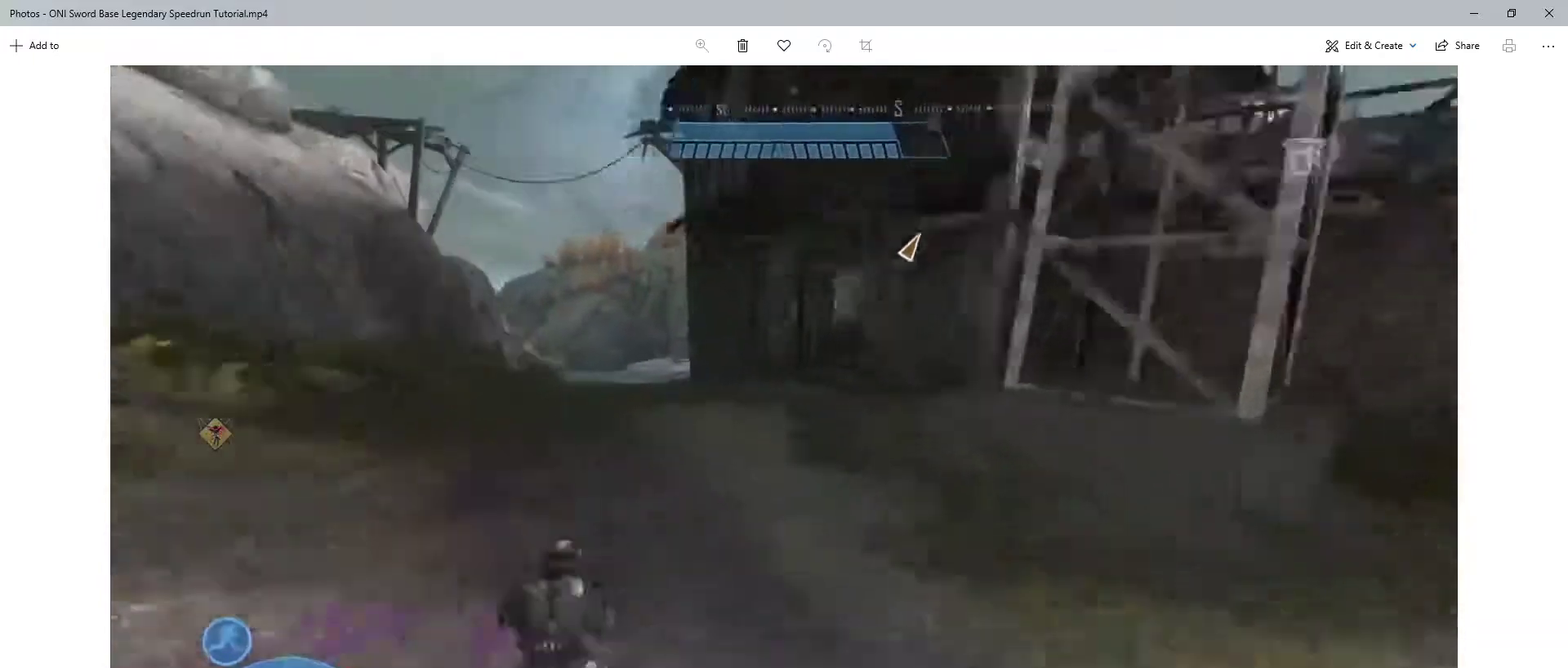
{"keys": ["w"], "mouse": [], "events": [[33, "shift", "up"]]}
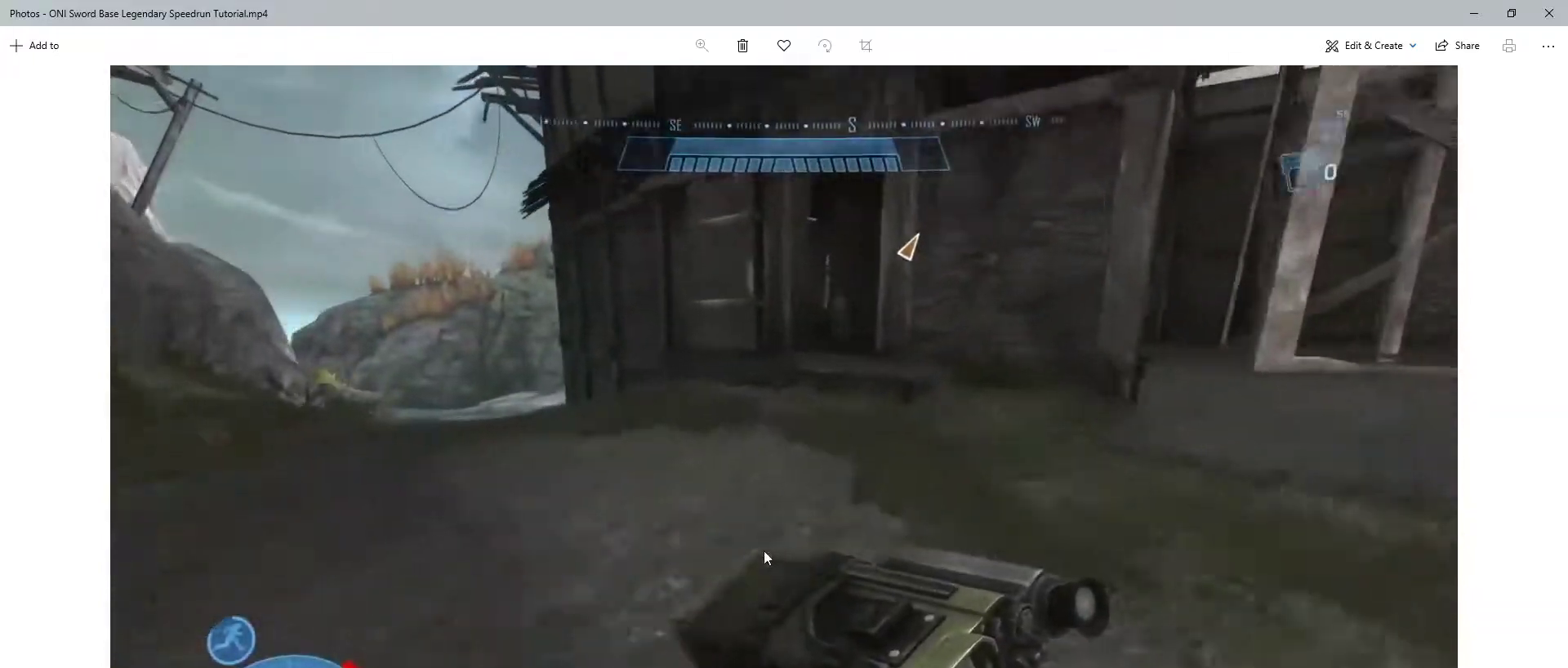
{"keys": ["w"], "mouse": [], "events": []}
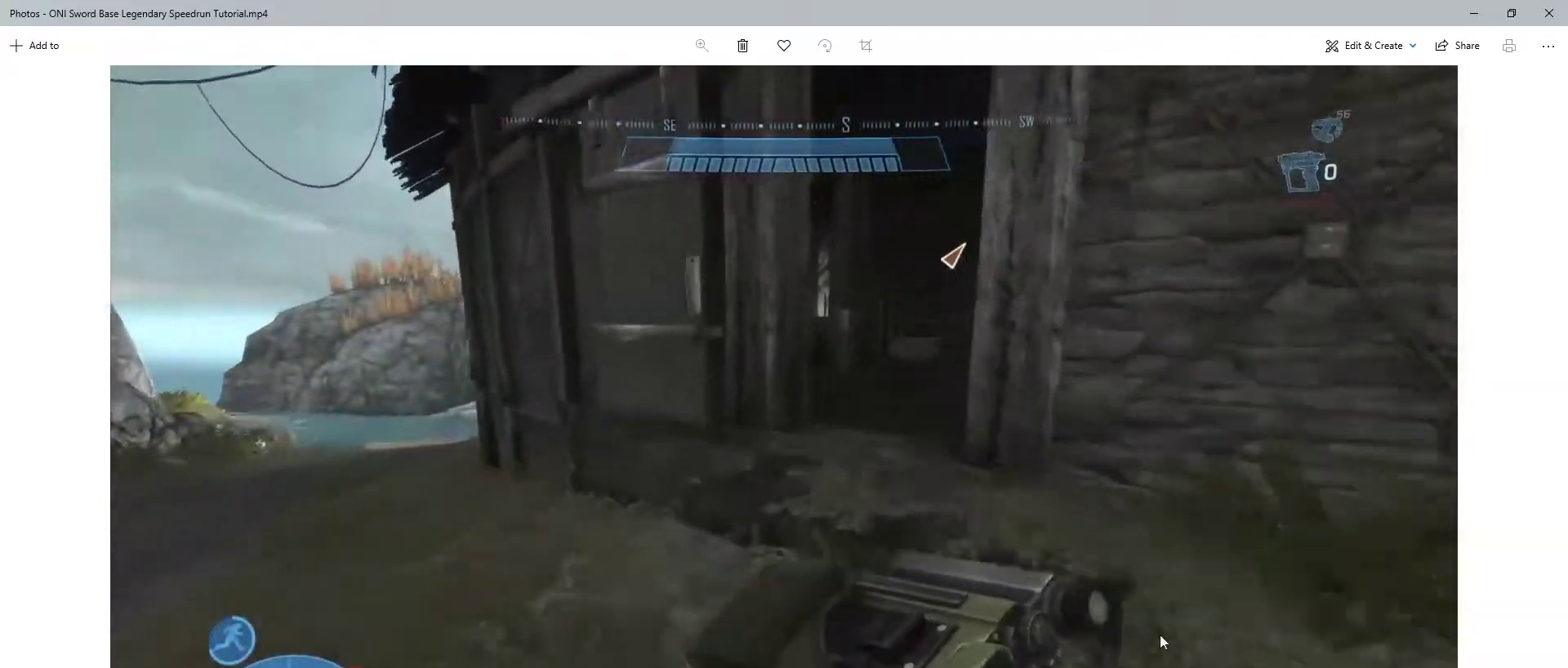
{"keys": ["w"], "mouse": [], "events": [[233, "shift", "down"], [300, "shift", "up"]]}
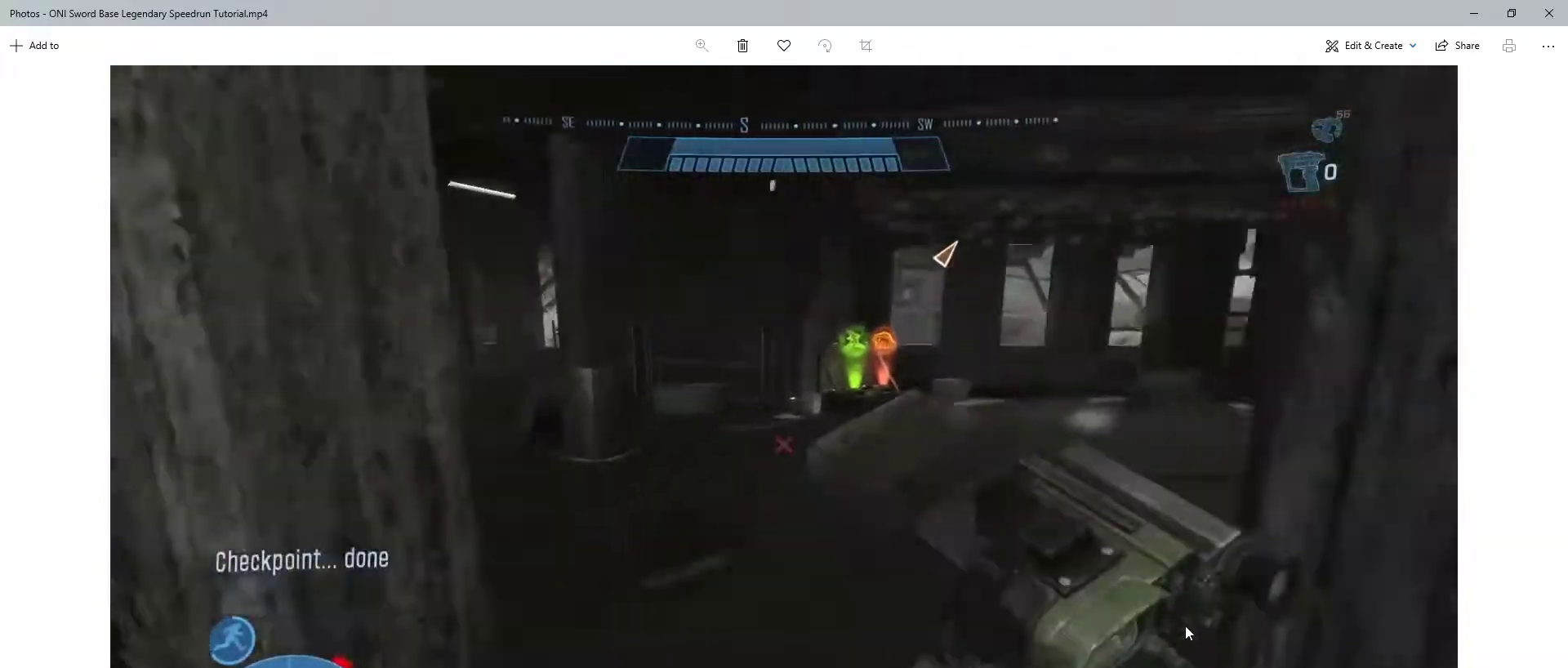
{"keys": ["w"], "mouse": [], "events": [[267, "shift", "down"], [333, "shift", "up"]]}
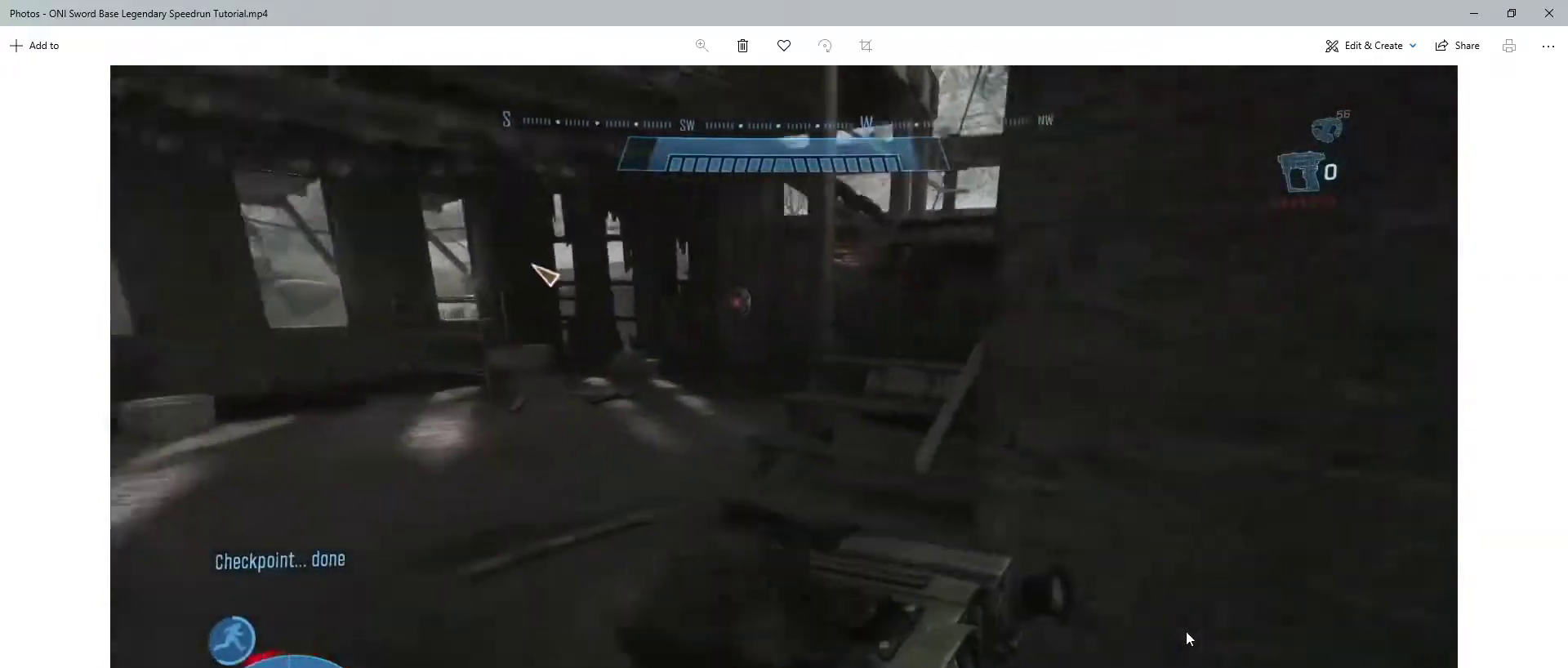
{"keys": ["w"], "mouse": [], "events": []}
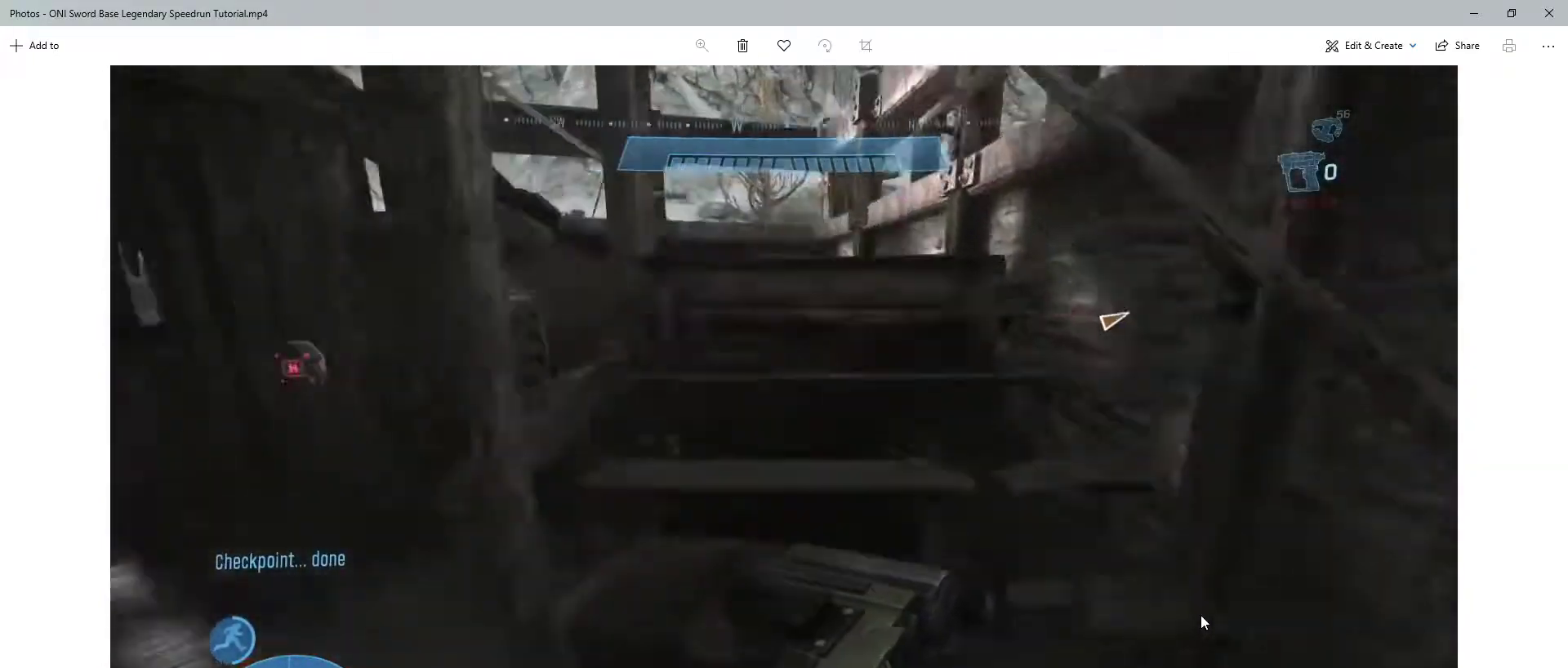
{"keys": [], "mouse": [], "events": [[217, "w", "up"]]}
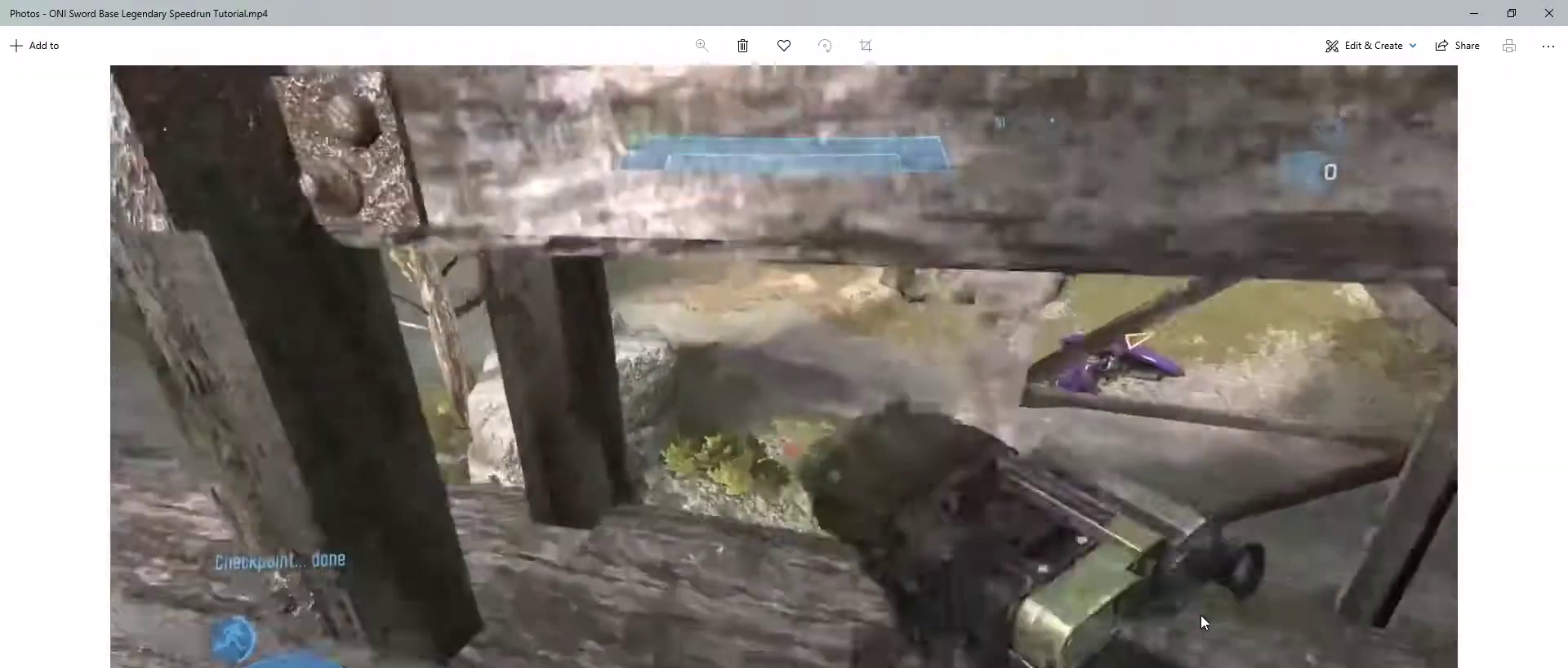
{"keys": ["ctrl", "w"], "mouse": [], "events": [[17, "w", "down"], [67, "space", "down"], [133, "ctrl", "down"], [133, "space", "up"]]}
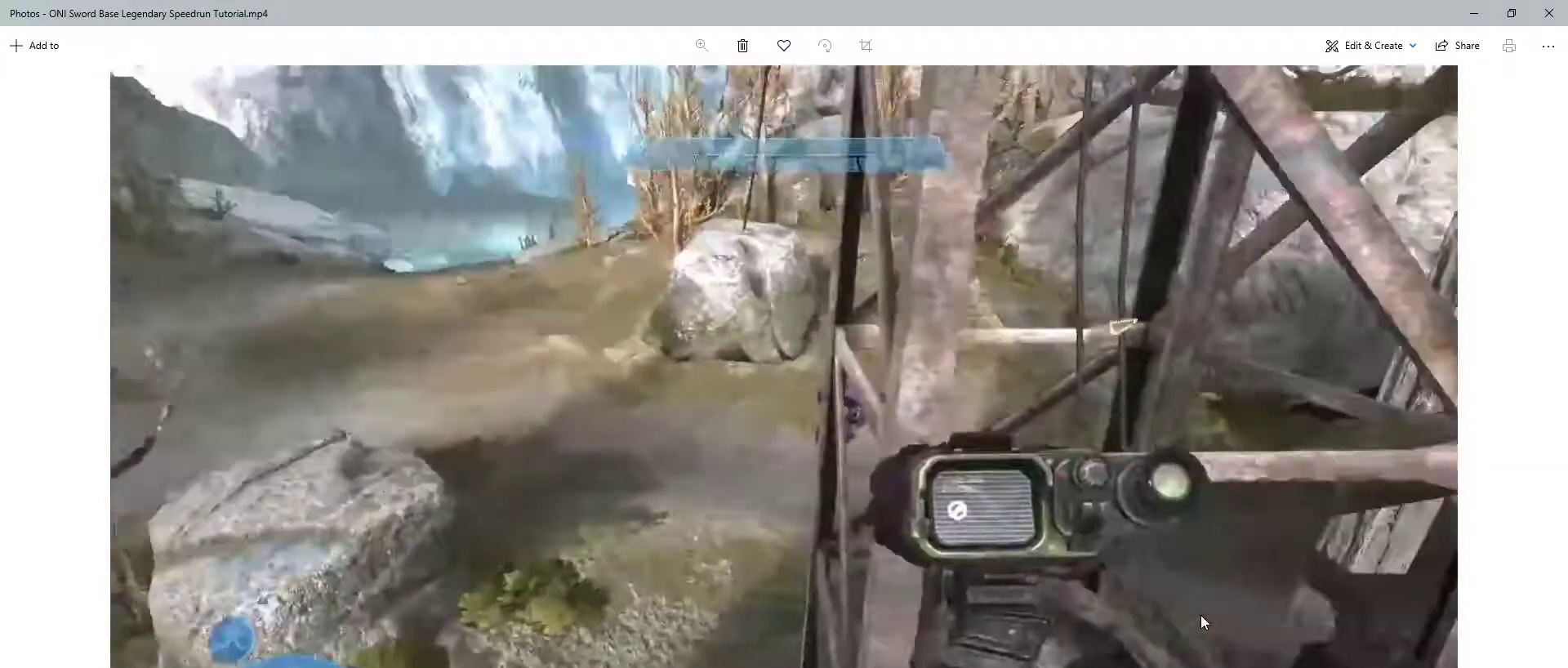
{"keys": ["w"], "mouse": [], "events": [[233, "ctrl", "up"]]}
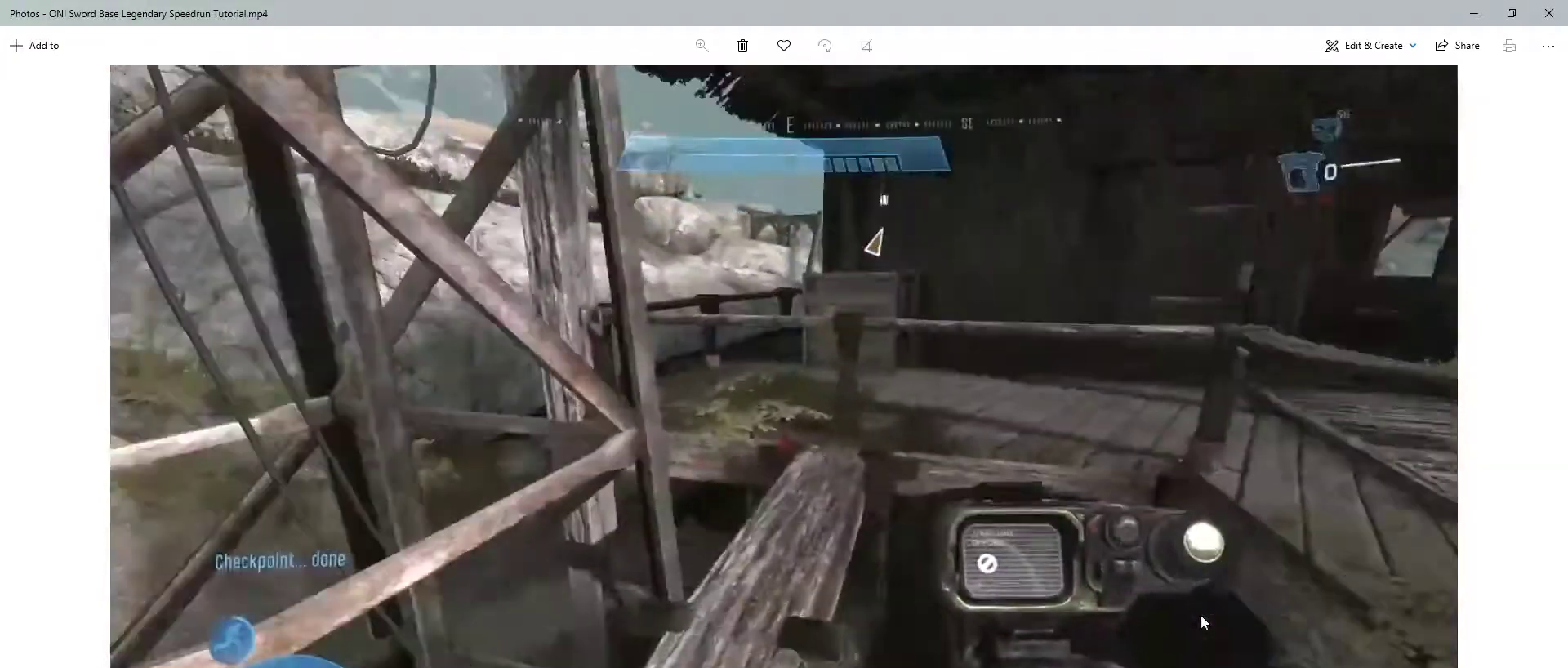
{"keys": ["ctrl", "w"], "mouse": [], "events": [[367, "space", "down"], [467, "ctrl", "down"], [467, "space", "up"]]}
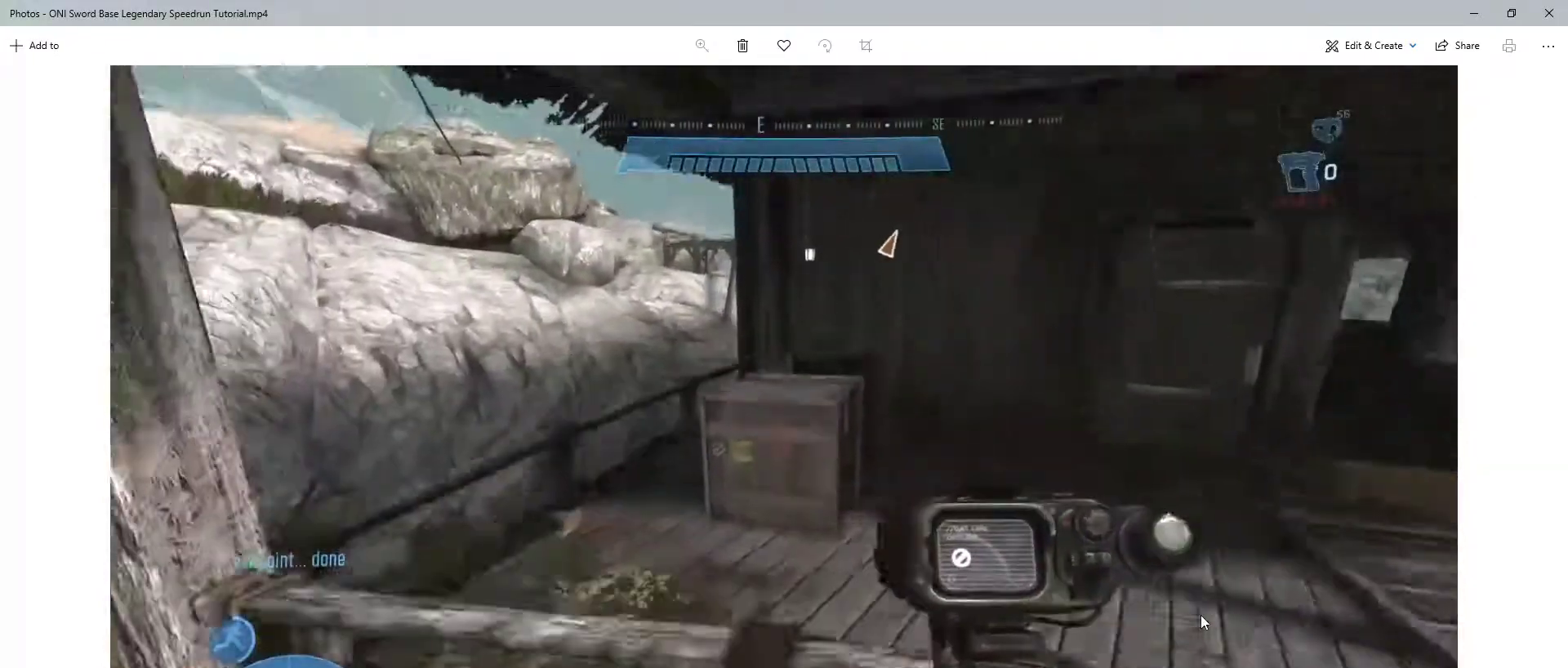
{"keys": ["ctrl", "w"], "mouse": [], "events": []}
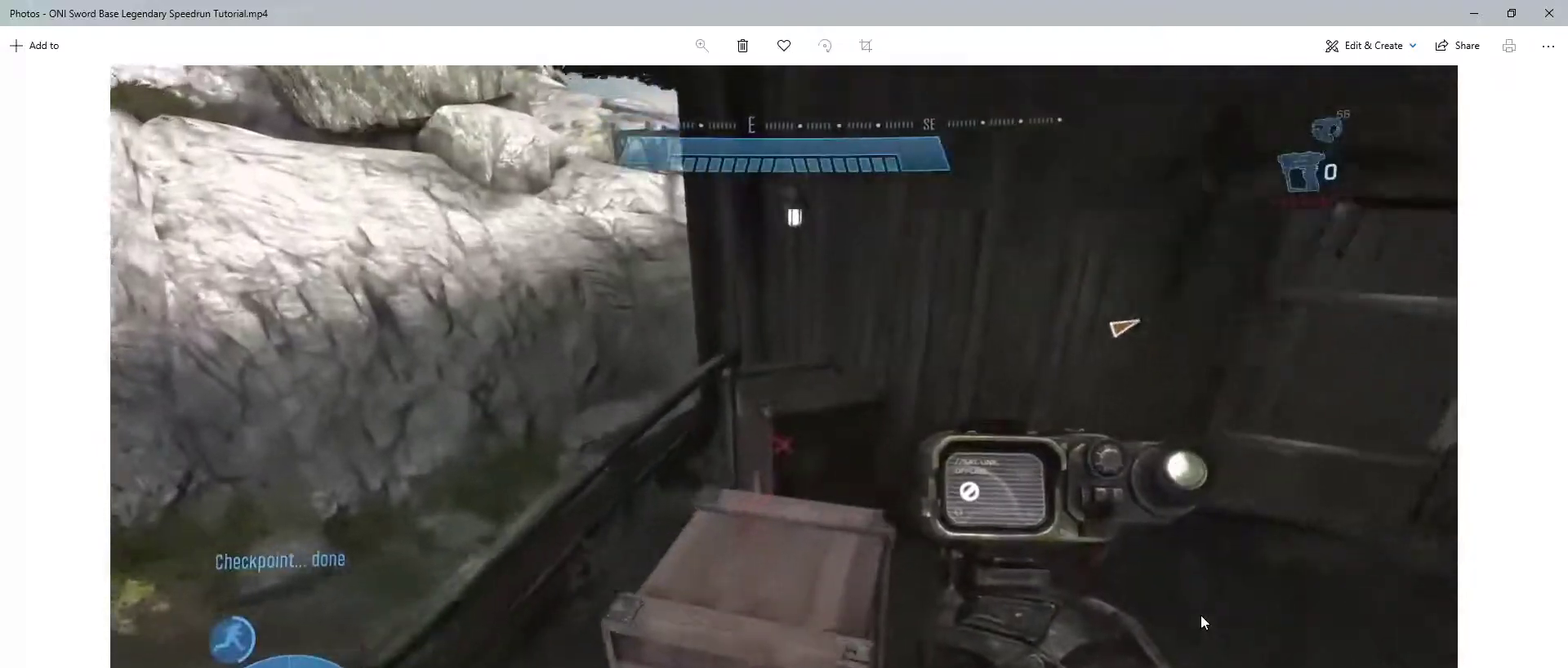
{"keys": [], "mouse": [], "events": [[333, "ctrl", "up"], [400, "w", "up"]]}
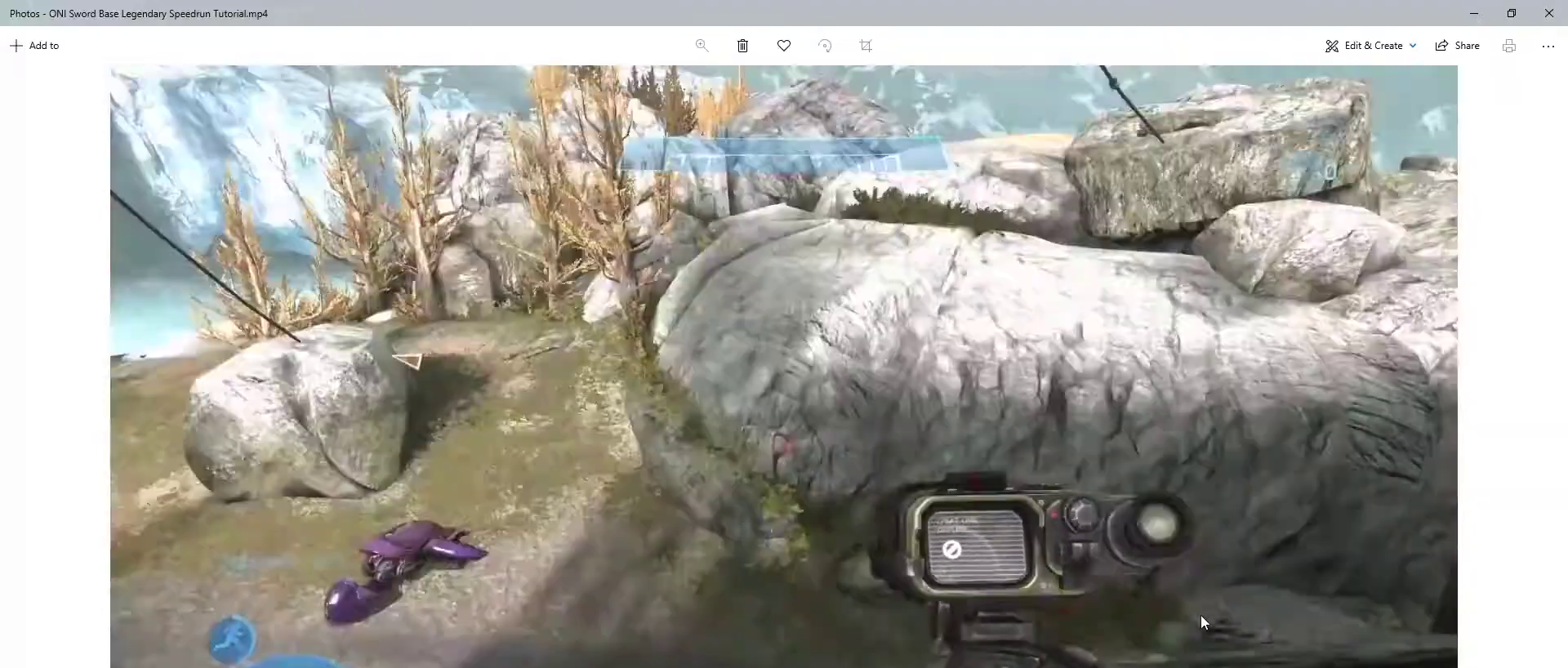
{"keys": ["w"], "mouse": [], "events": [[333, "w", "down"]]}
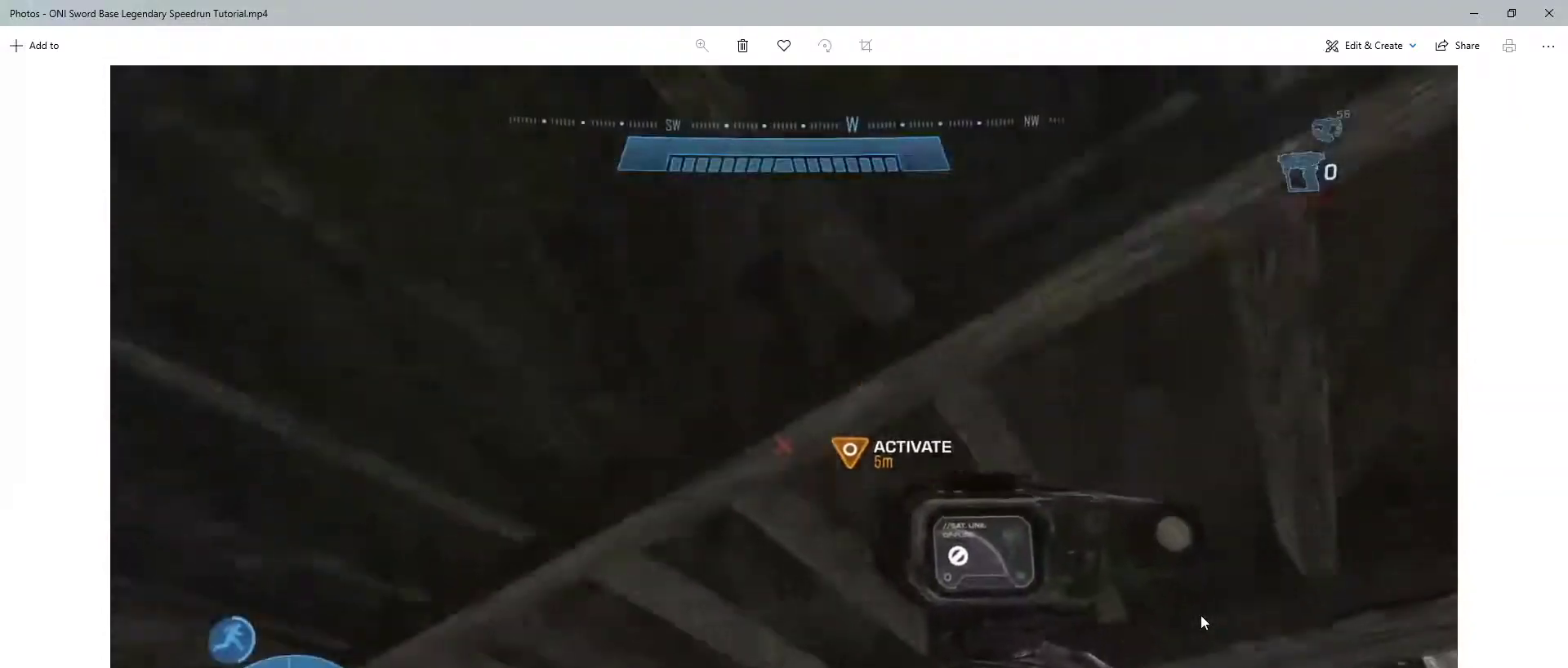
{"keys": ["e", "w"], "mouse": [], "events": [[167, "e", "down"], [167, "space", "down"], [233, "space", "up"]]}
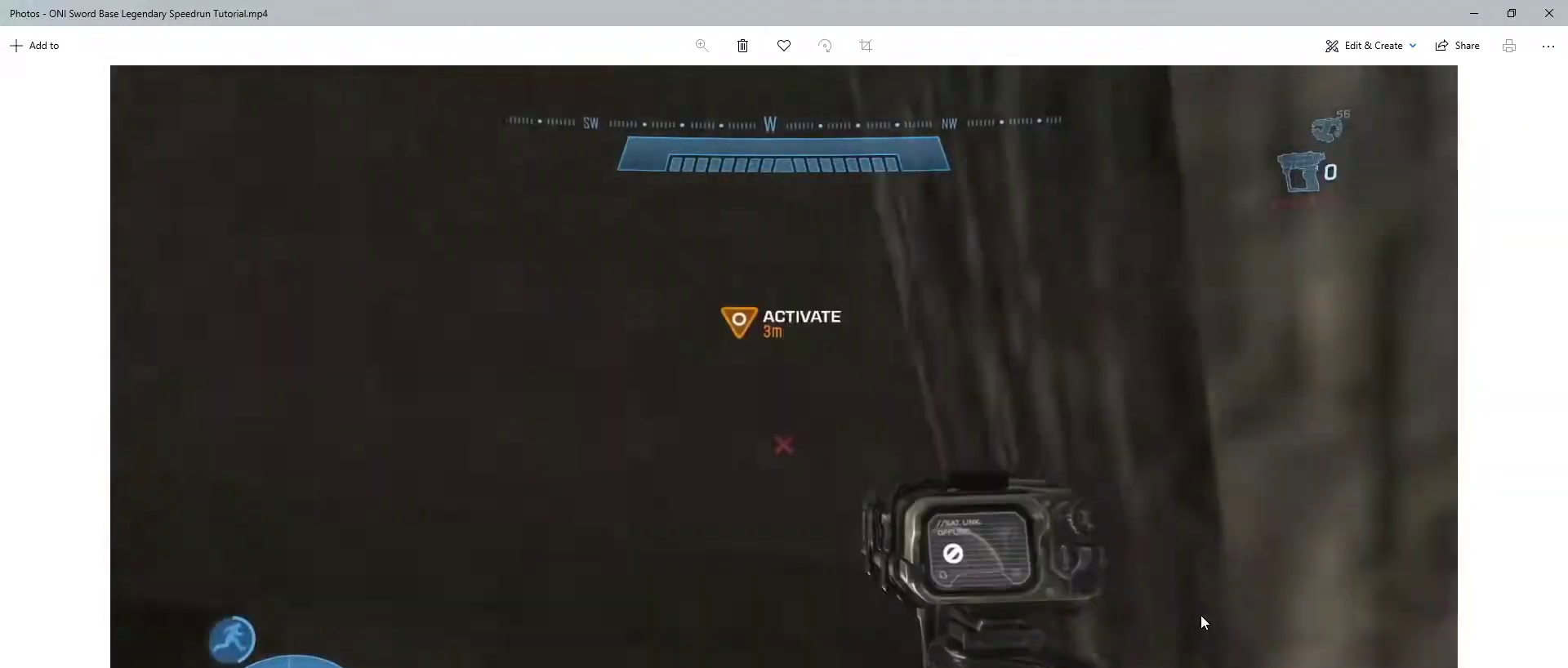
{"keys": ["d", "w"], "mouse": [], "events": [[67, "e", "up"], [167, "d", "down"]]}
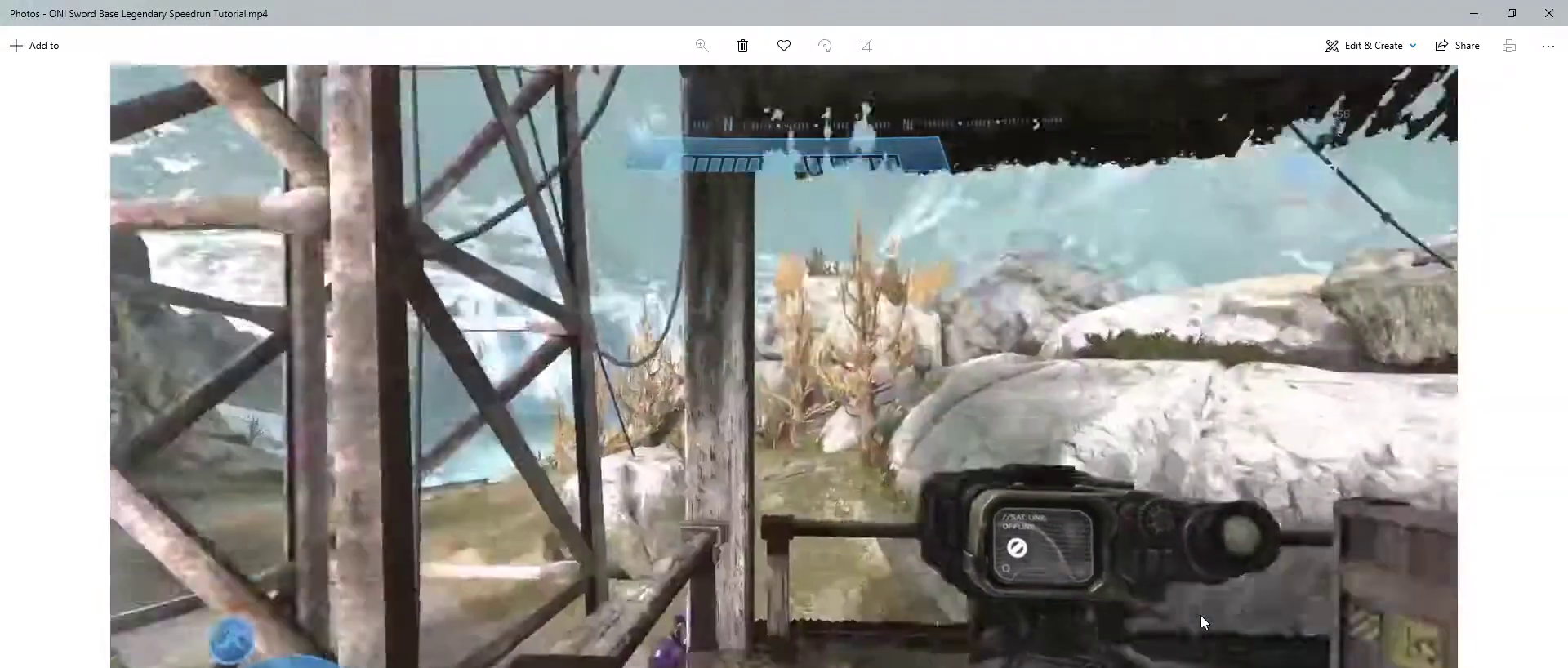
{"keys": ["w"], "mouse": [], "events": [[67, "d", "up"], [67, "shift", "down"], [200, "shift", "up"], [433, "space", "down"], [467, "space", "up"]]}
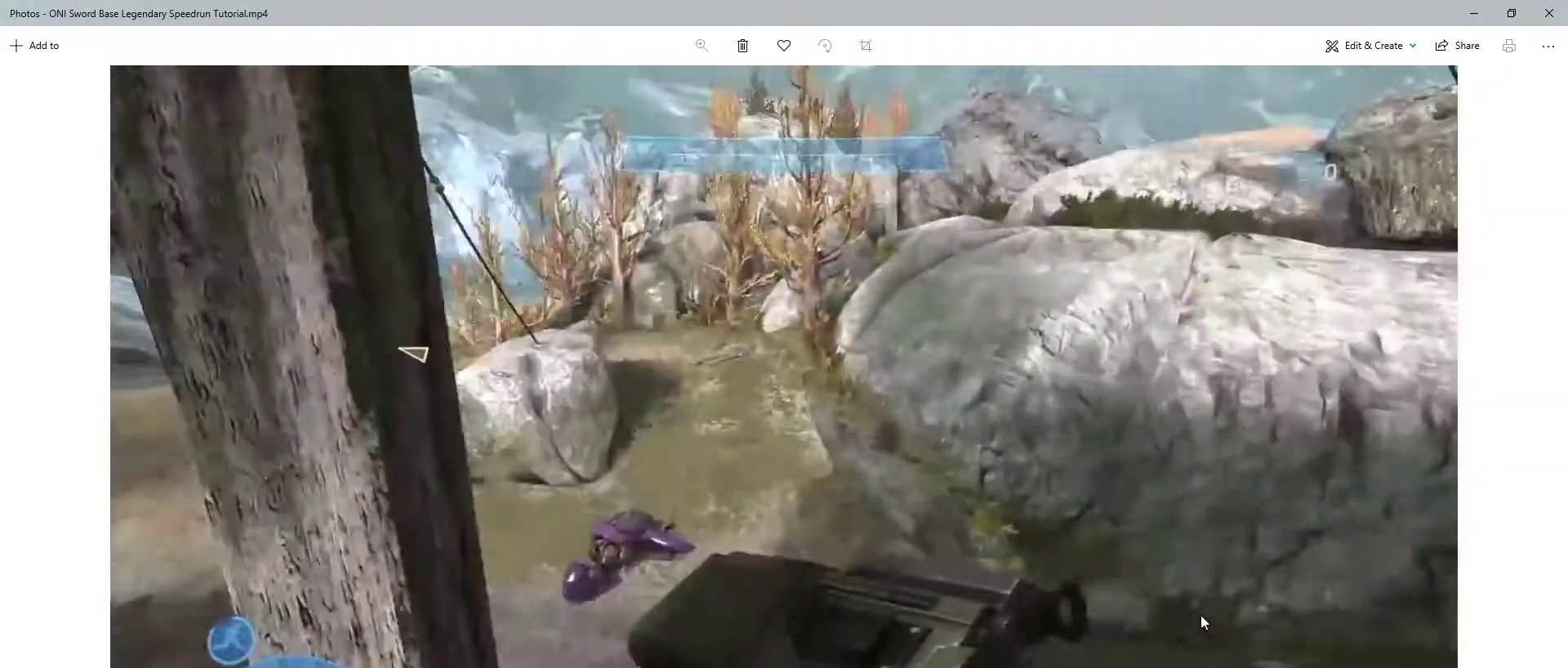
{"keys": ["w"], "mouse": [], "events": []}
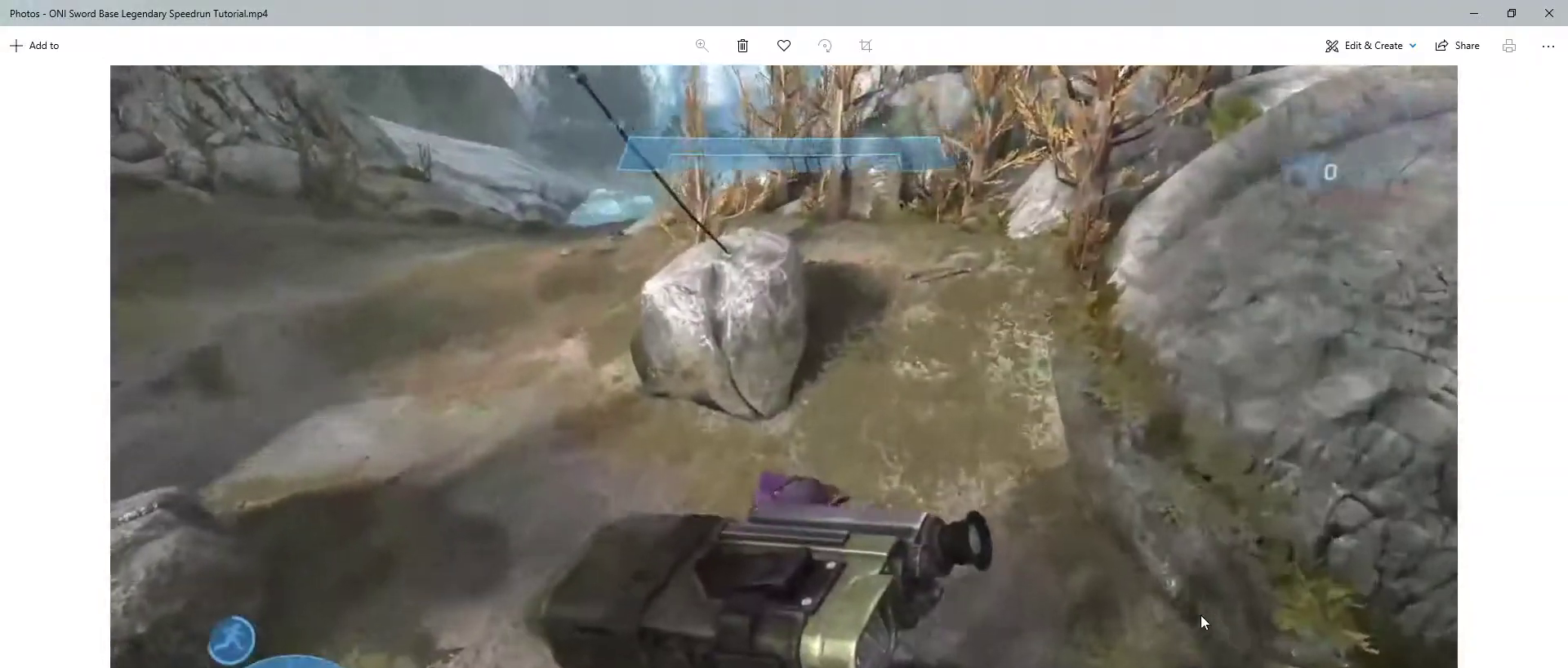
{"keys": [], "mouse": [], "events": [[467, "w", "up"]]}
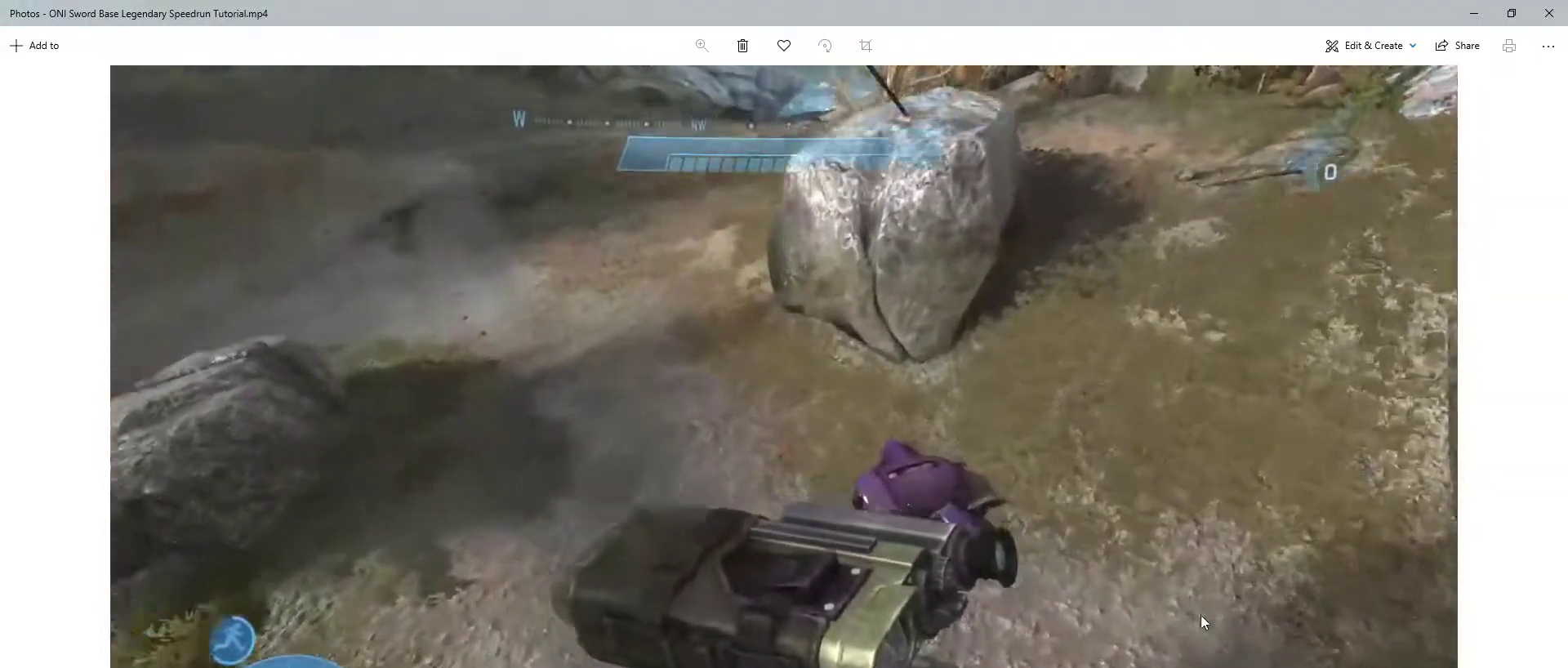
{"keys": ["e", "w"], "mouse": [], "events": [[50, "a", "down"], [50, "w", "down"], [200, "a", "up"], [333, "e", "down"]]}
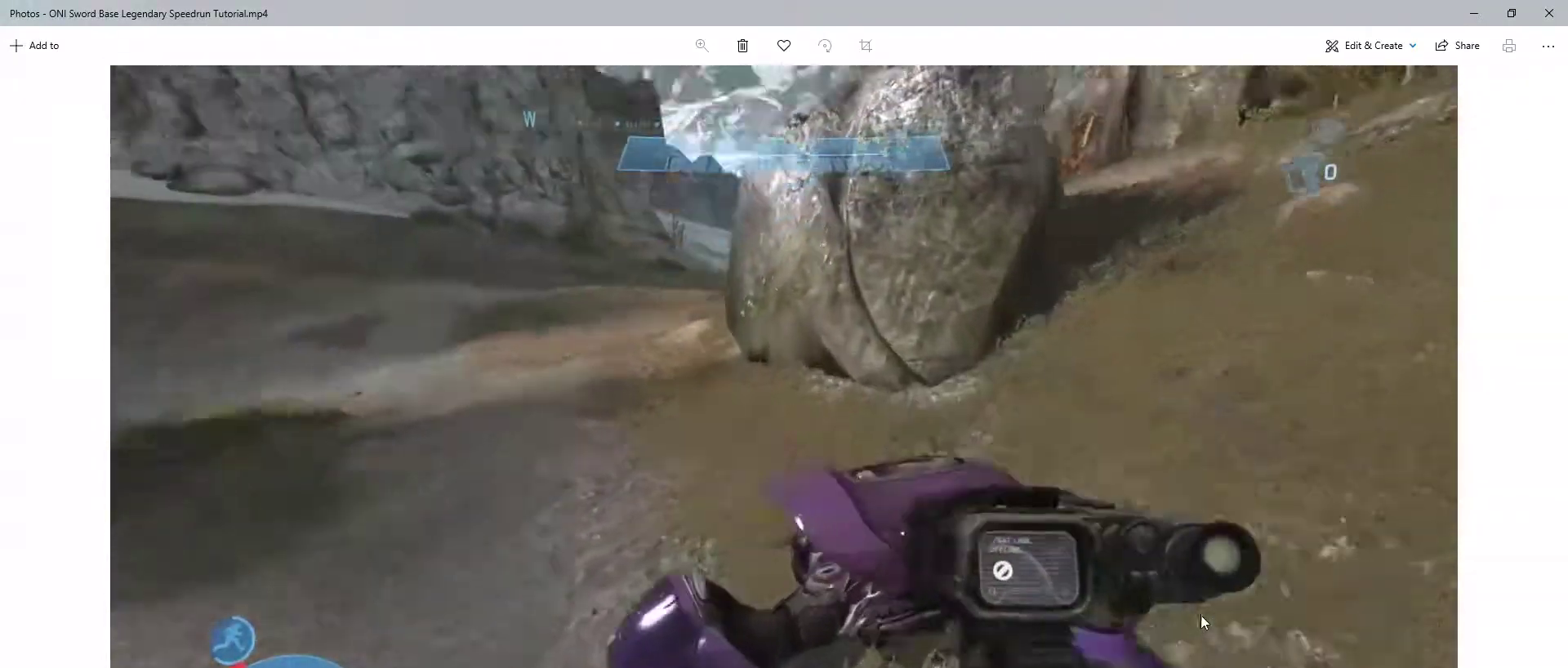
{"keys": ["w"], "mouse": [], "events": [[367, "e", "up"]]}
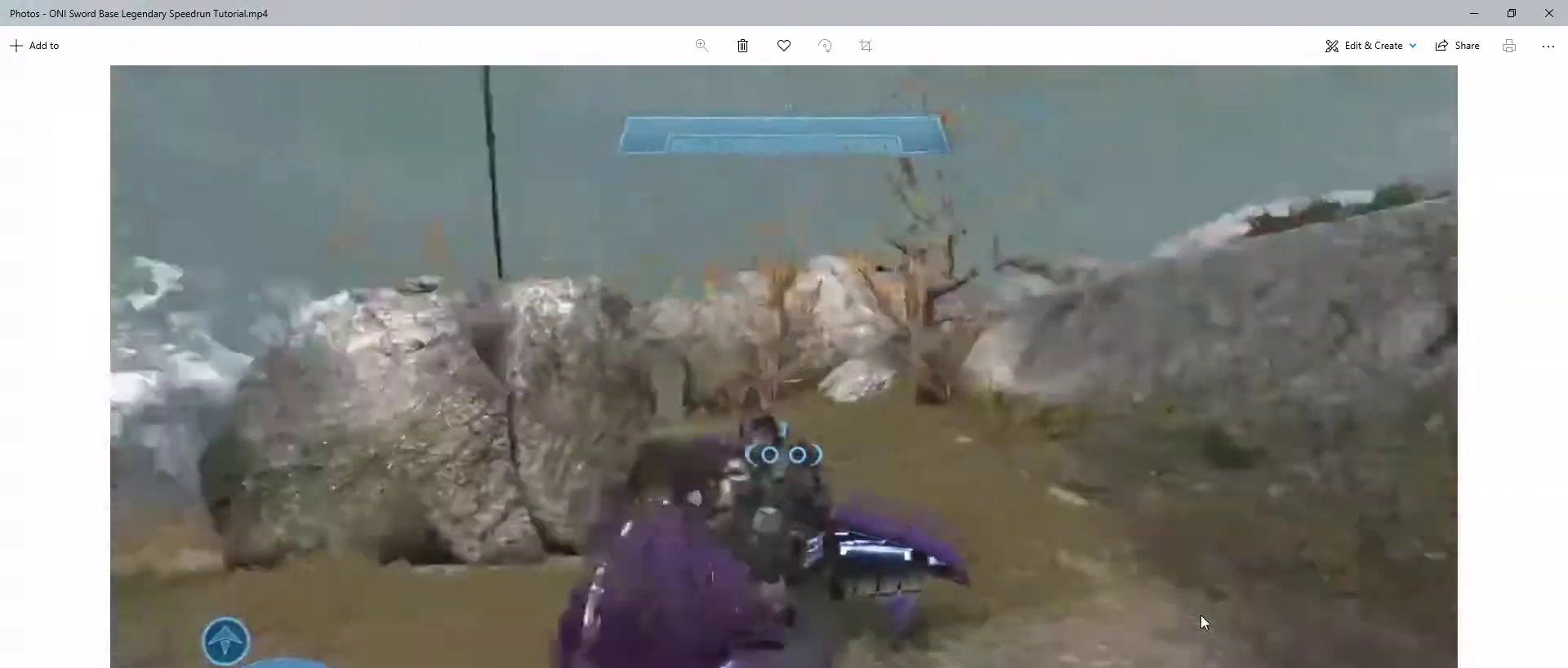
{"keys": [], "mouse": [], "events": [[33, "w", "up"]]}
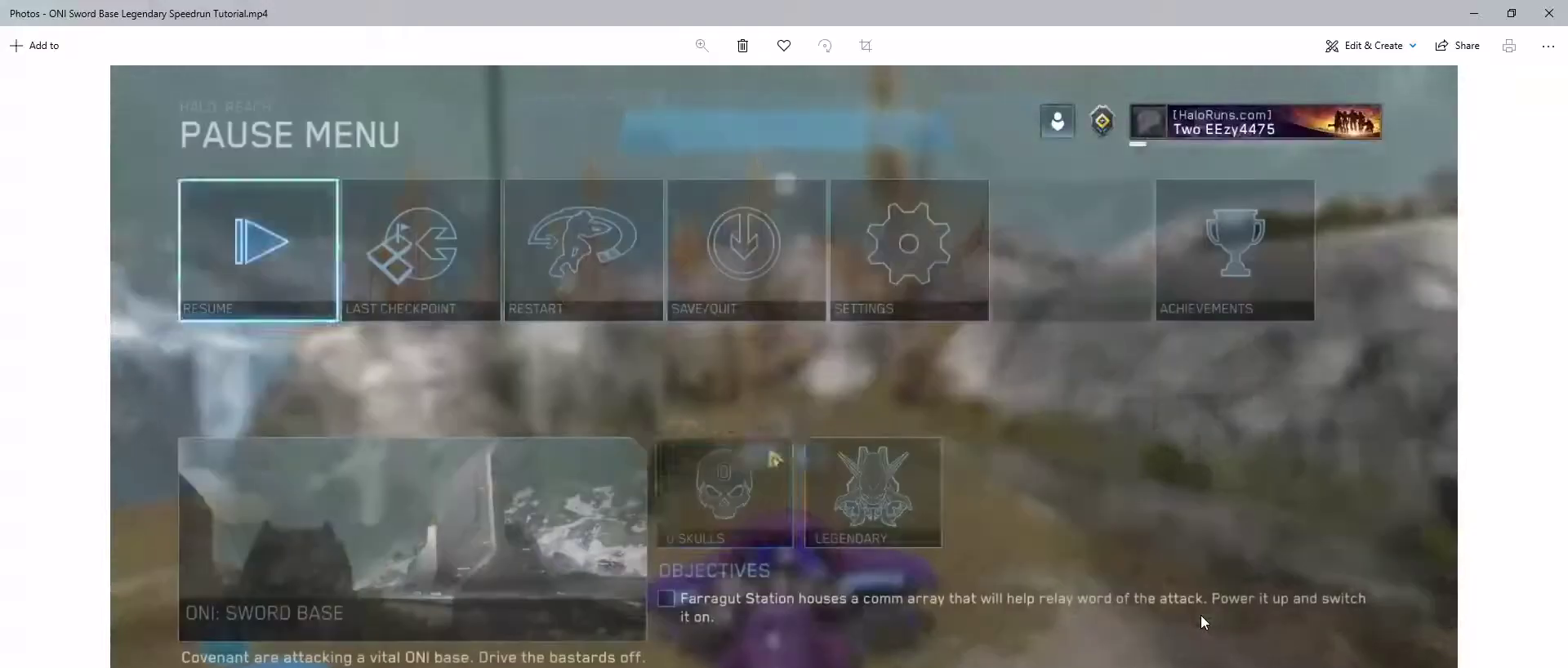
{"keys": [], "mouse": [], "events": [[267, "mouse_left", "down"], [367, "mouse_left", "up"]]}
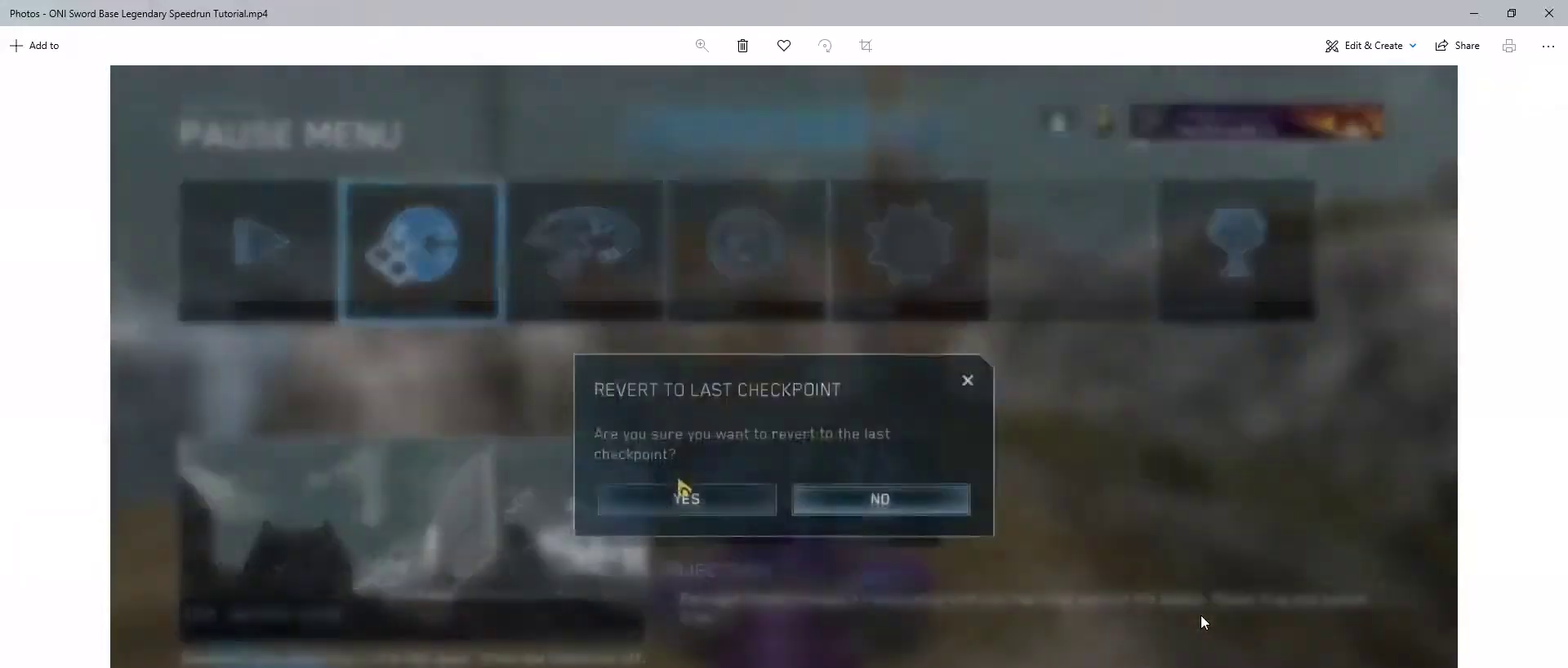
{"keys": [], "mouse": ["left"], "events": [[83, "mouse_left", "down"], [133, "mouse_left", "up"], [433, "mouse_left", "down"]]}